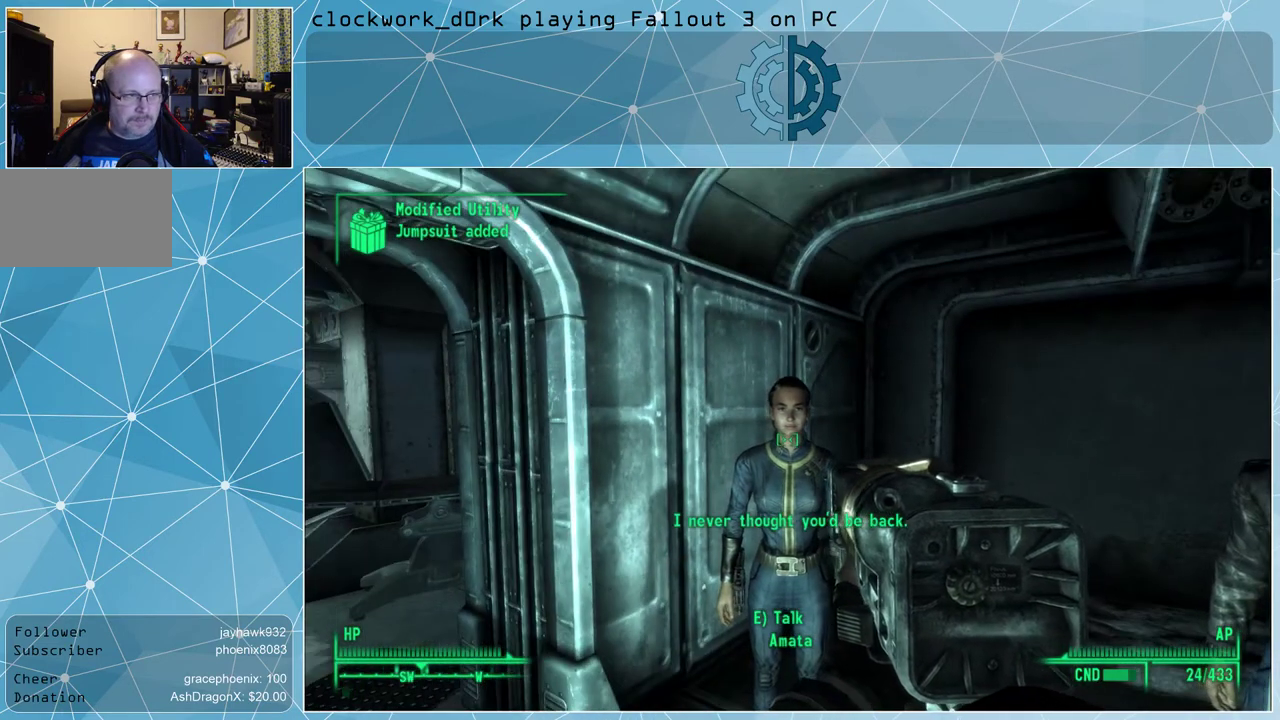
Gameplay with keyboard and mouse; each line is a JSON object with the keys and mouse buttons held at the frame after it. "events" lists presses ("down") and releases ("up") of "1", "2", "3", "4", "5", "a", "alt", "c", "ctrl", "d", "e", "f", "q", "r", "s", "shift", "space", "tab", "v", "w", "x", "z", "mouse_left", "mouse_wheel" and "mouse_right" between this image and that frame as [ms after this image, input, new state], when the widget could be followed in between. "mouse_left", "mouse_wheel", "mouse_right" = the "left", "wheel", "right" buttons of the "mouse" list. No other keys are recorded. "wheel" means that the mouse wheel is clicked or scrolled. Not read: mouse_move.
{"keys": [], "mouse": [], "events": [[33, "s", "down"], [267, "s", "up"]]}
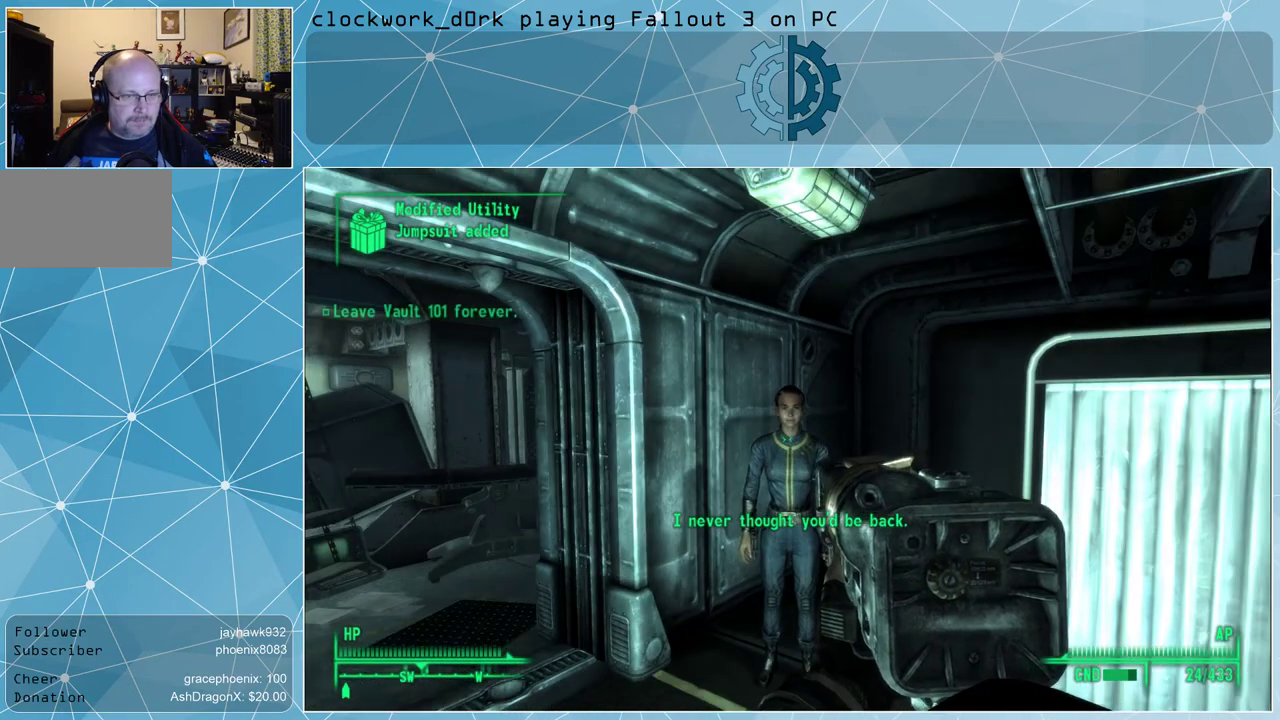
{"keys": [], "mouse": [], "events": []}
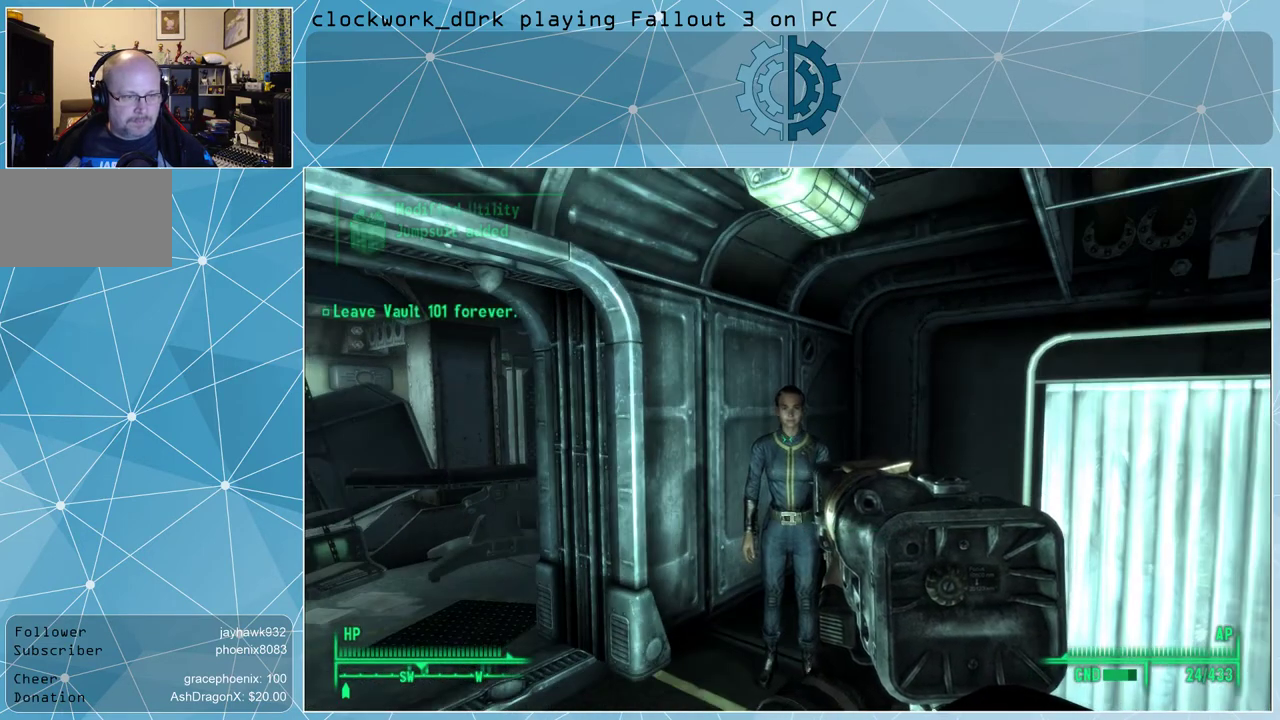
{"keys": [], "mouse": [], "events": []}
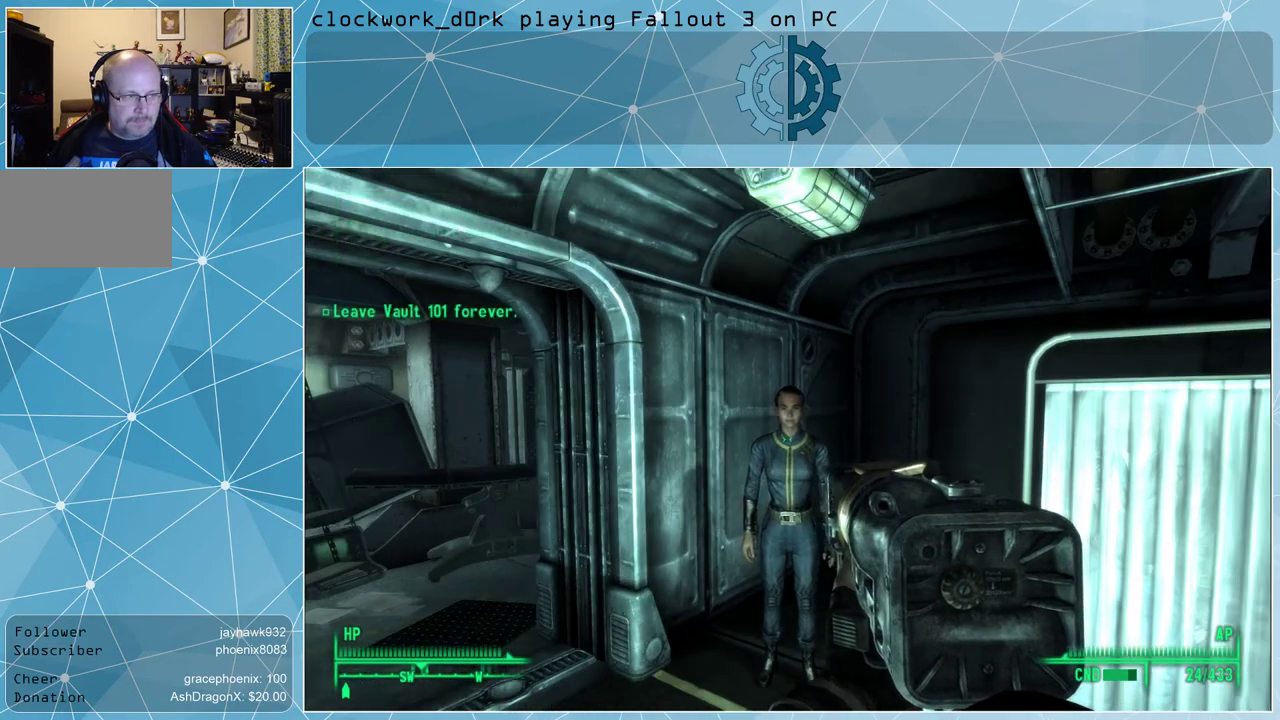
{"keys": [], "mouse": [], "events": []}
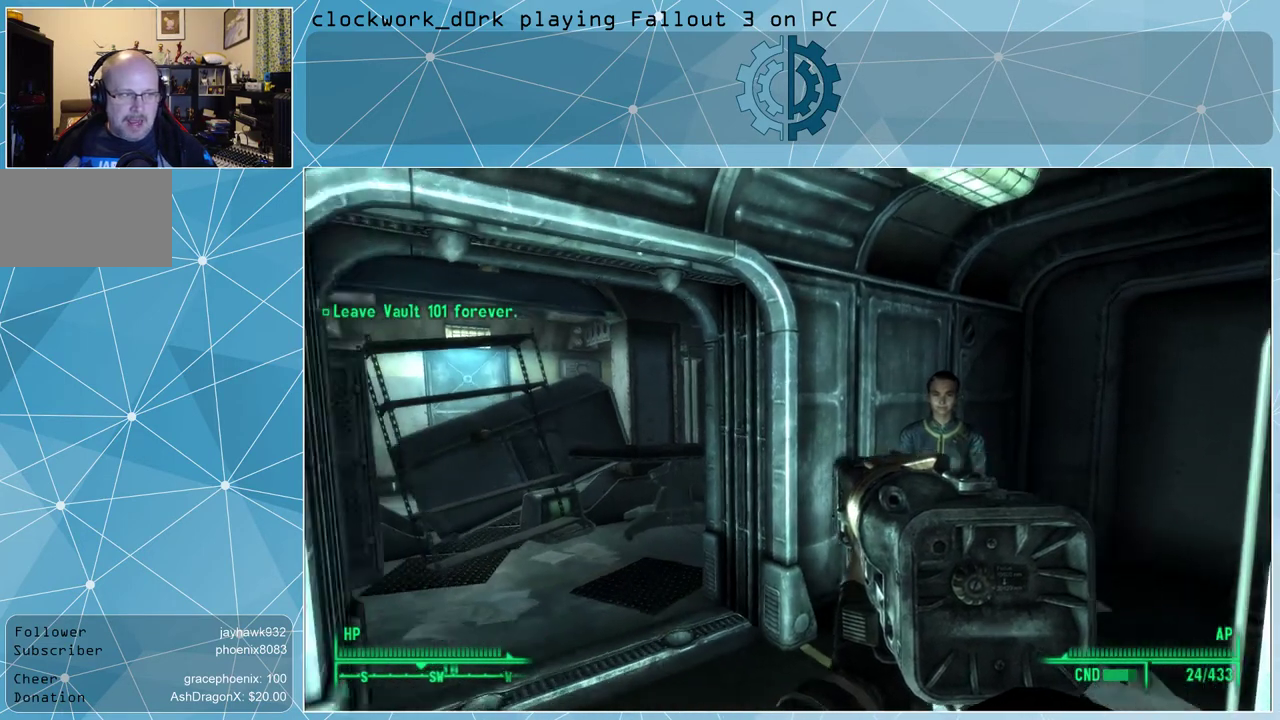
{"keys": [], "mouse": [], "events": [[233, "d", "down"], [433, "d", "up"]]}
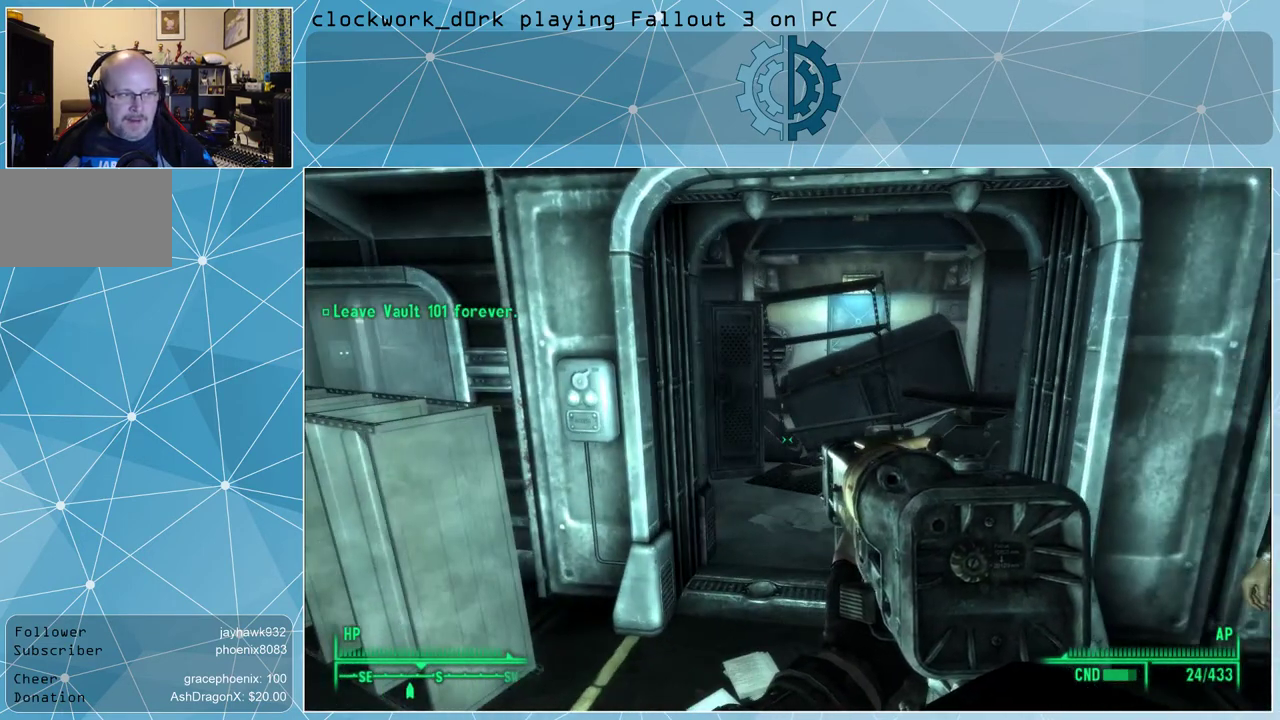
{"keys": ["w"], "mouse": [], "events": [[100, "d", "down"], [267, "w", "down"], [433, "d", "up"]]}
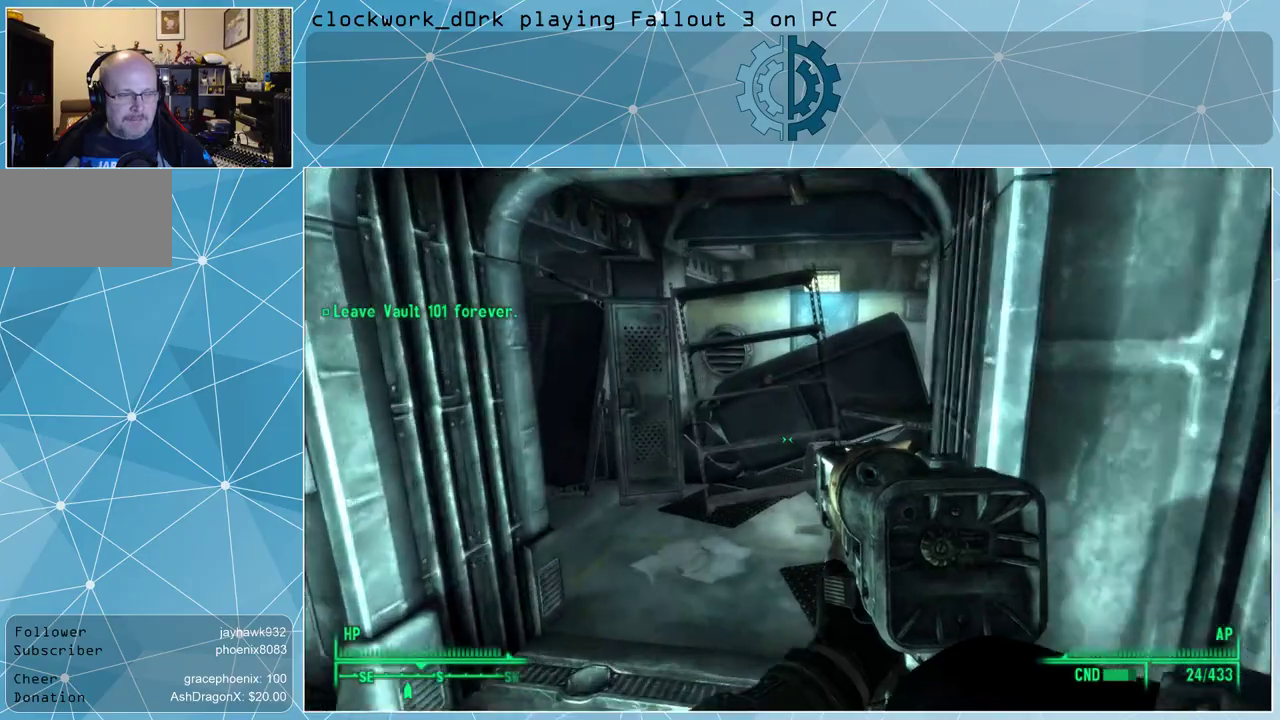
{"keys": ["a", "w"], "mouse": [], "events": [[400, "a", "down"]]}
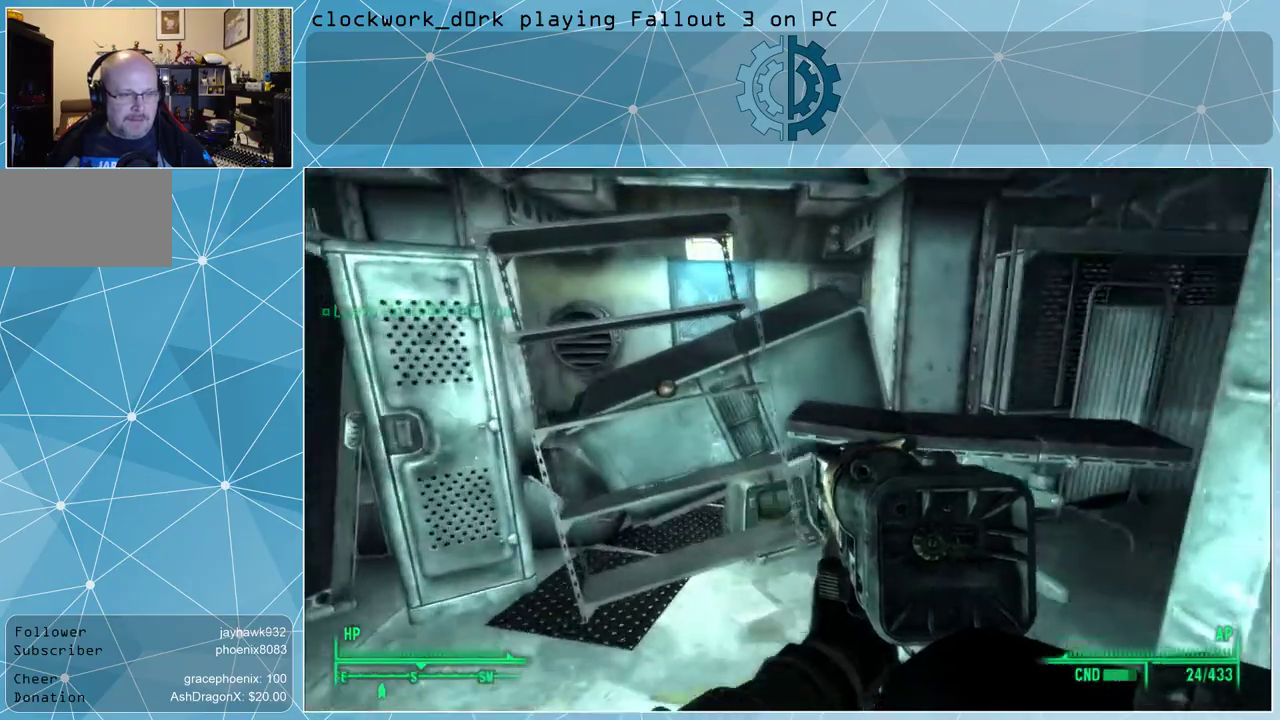
{"keys": [], "mouse": [], "events": [[233, "w", "up"], [300, "a", "up"]]}
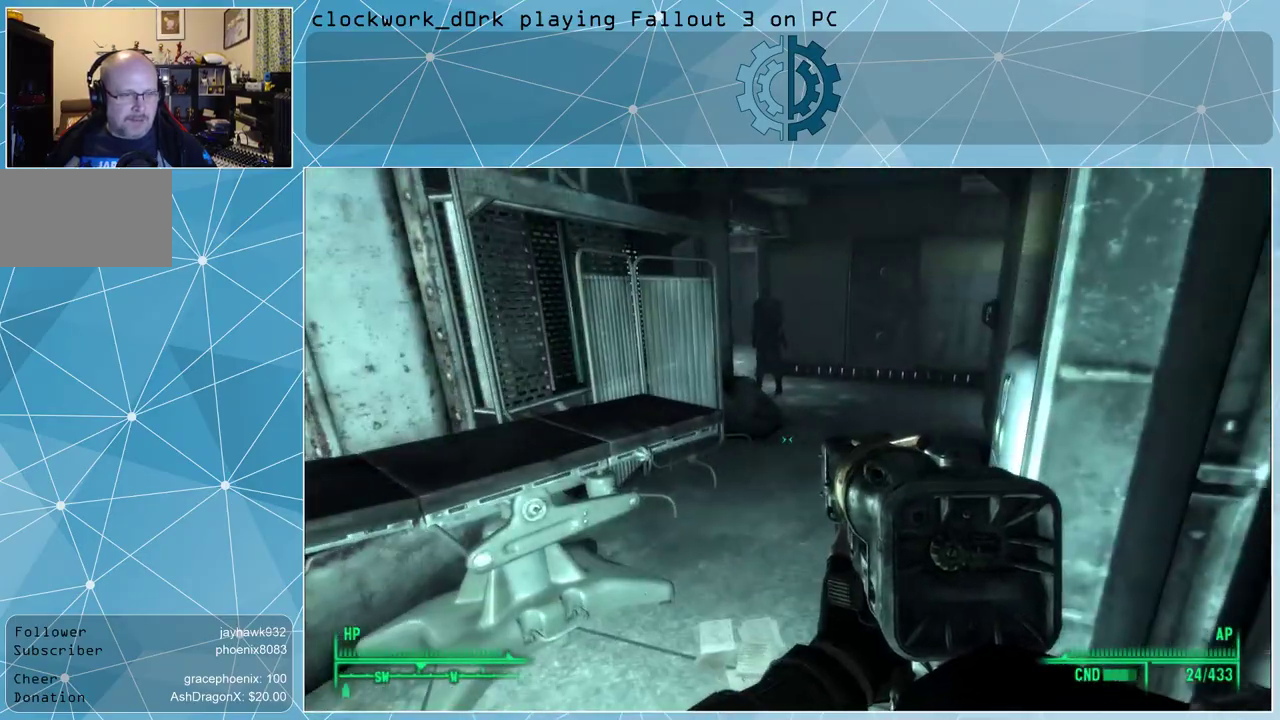
{"keys": ["w"], "mouse": [], "events": [[133, "w", "down"]]}
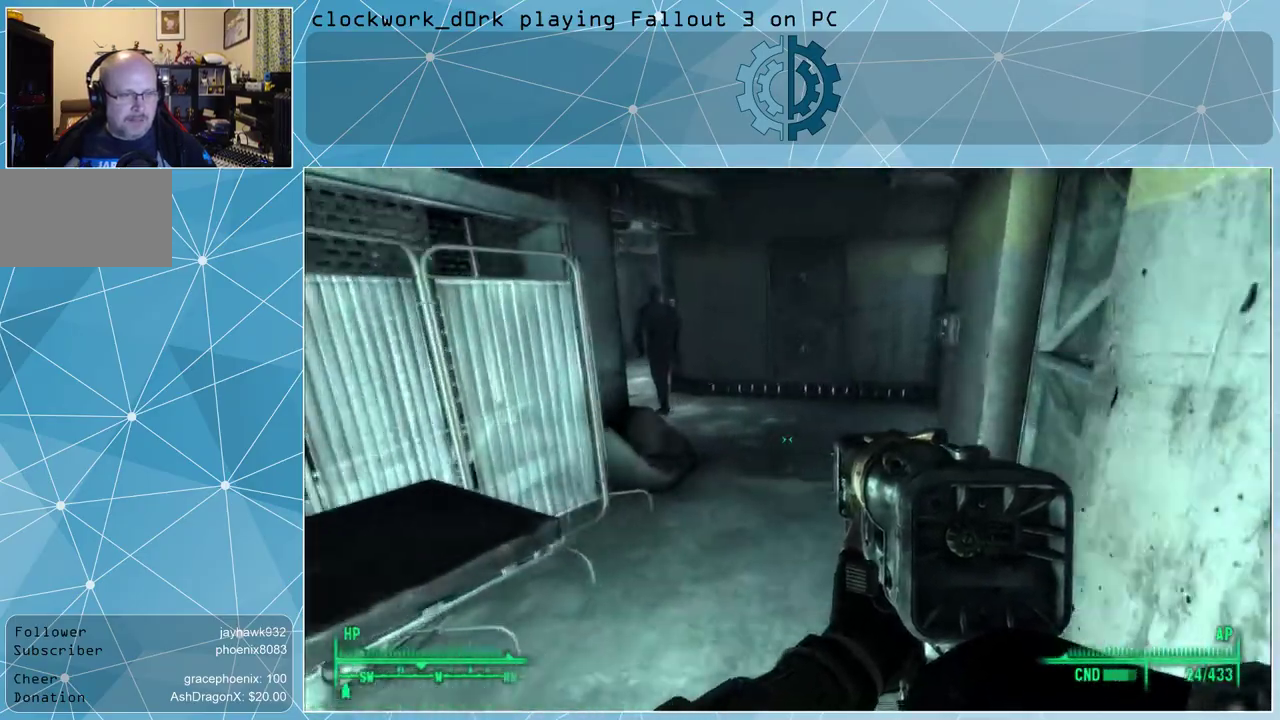
{"keys": ["d", "w"], "mouse": [], "events": [[300, "d", "down"]]}
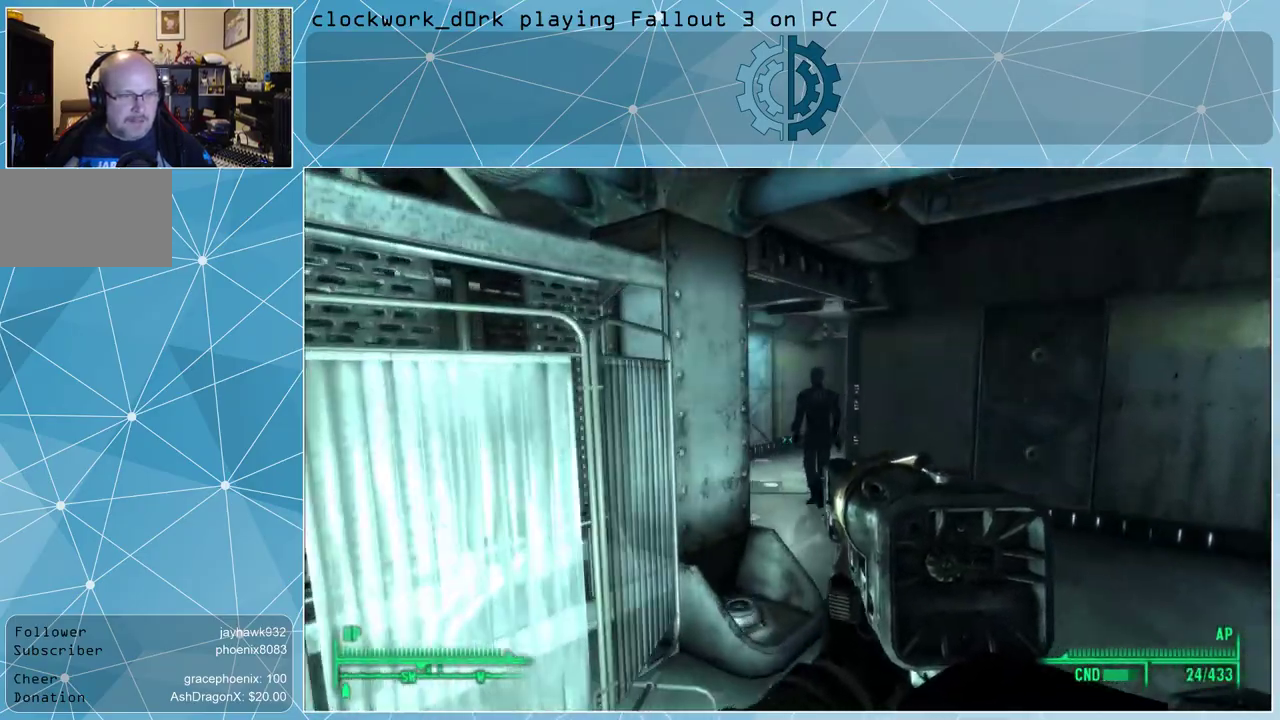
{"keys": ["w"], "mouse": [], "events": [[267, "d", "up"]]}
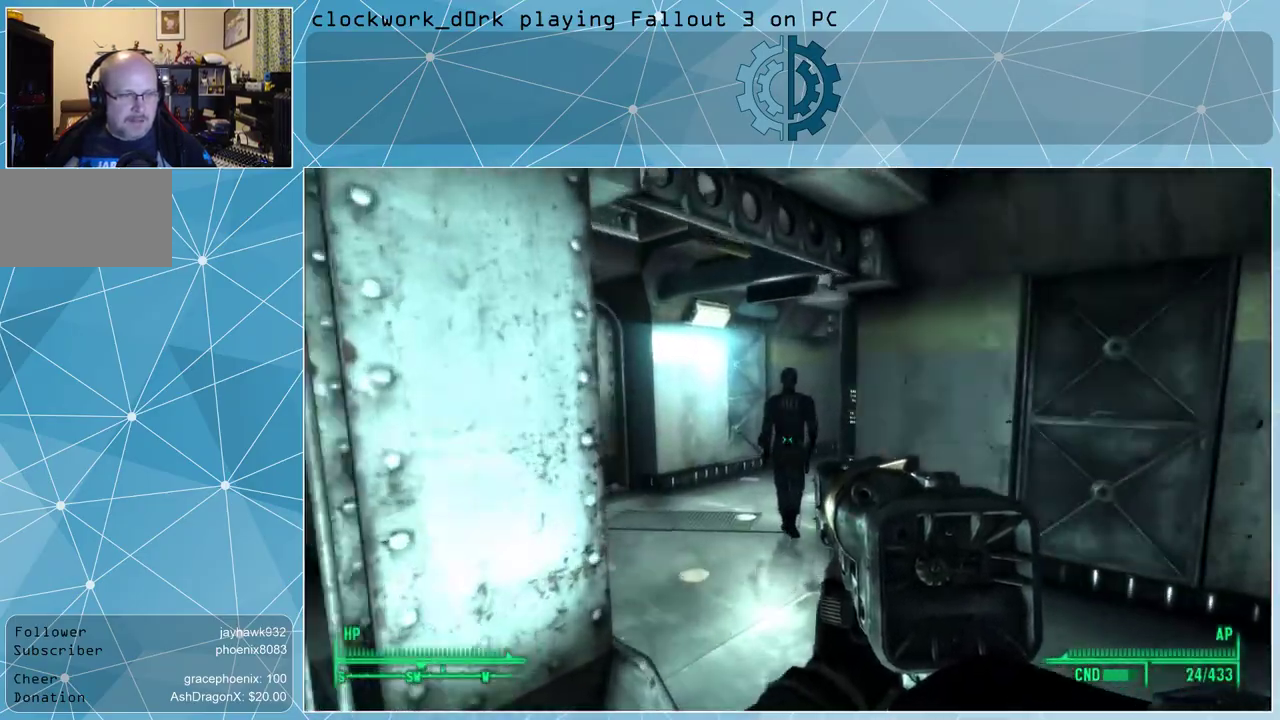
{"keys": ["w"], "mouse": [], "events": []}
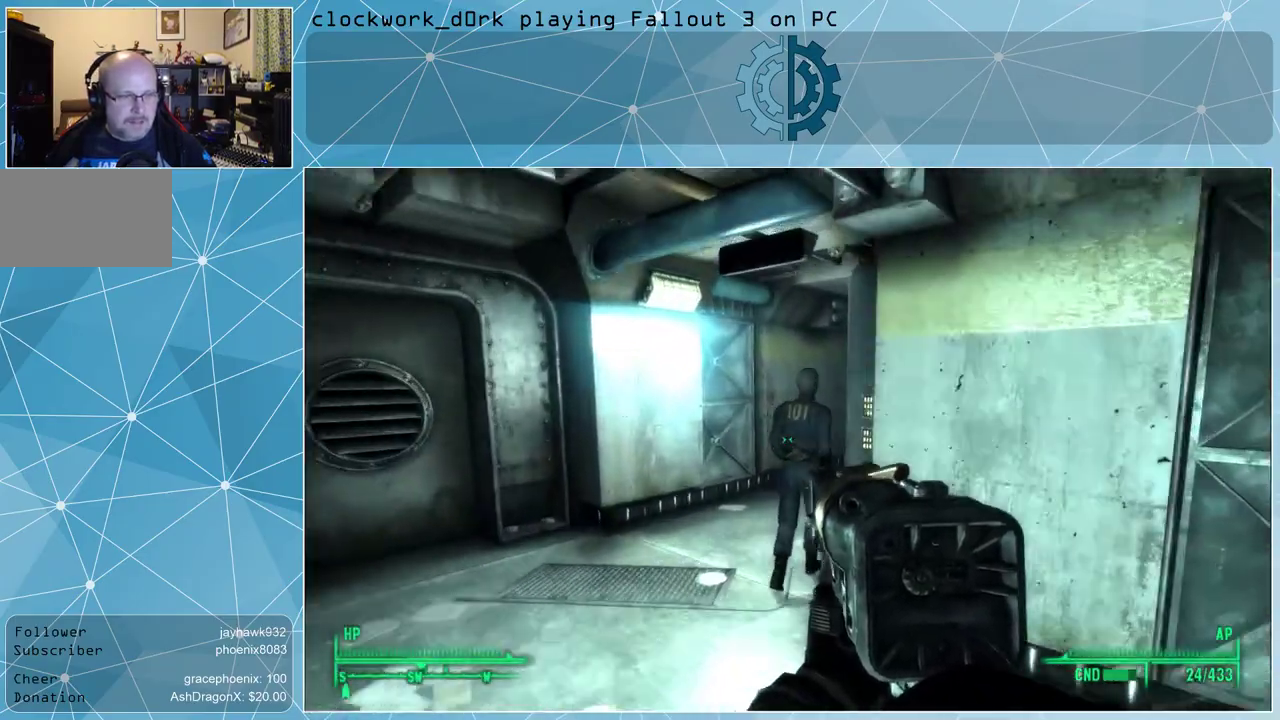
{"keys": [], "mouse": [], "events": [[67, "a", "down"], [433, "a", "up"], [433, "w", "up"]]}
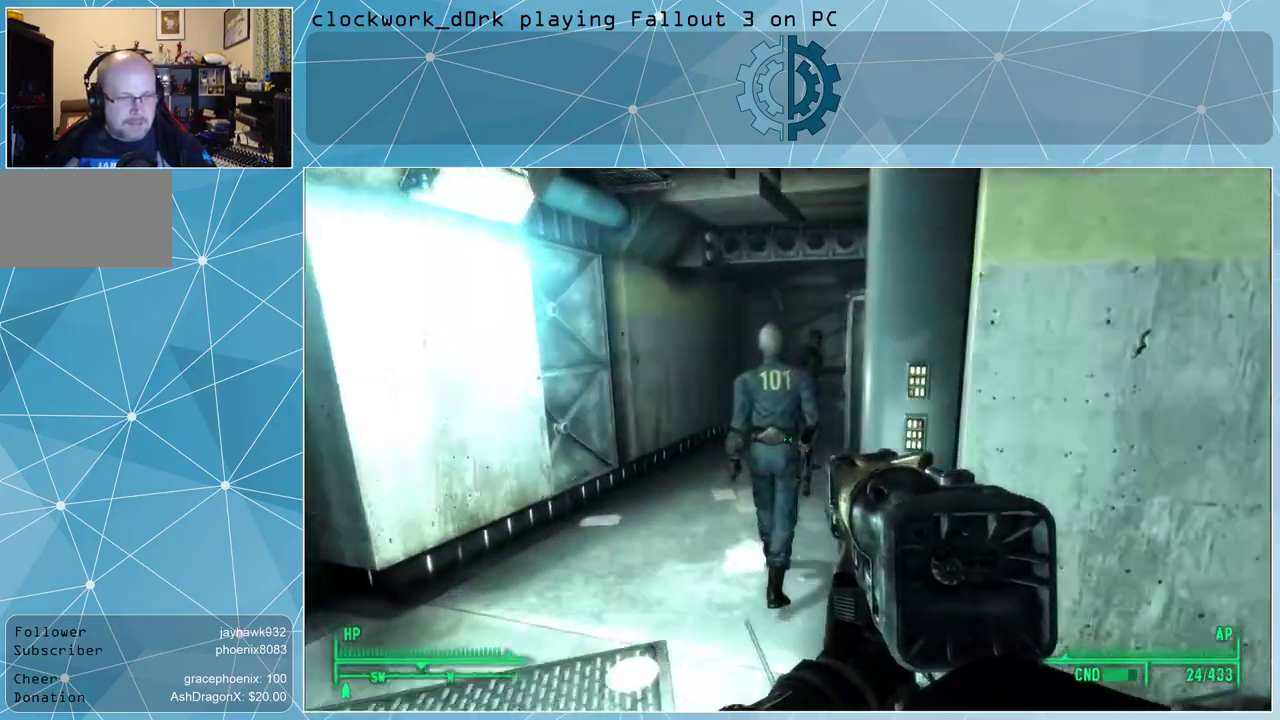
{"keys": [], "mouse": [], "events": [[67, "a", "down"], [100, "w", "down"], [300, "w", "up"], [333, "a", "up"]]}
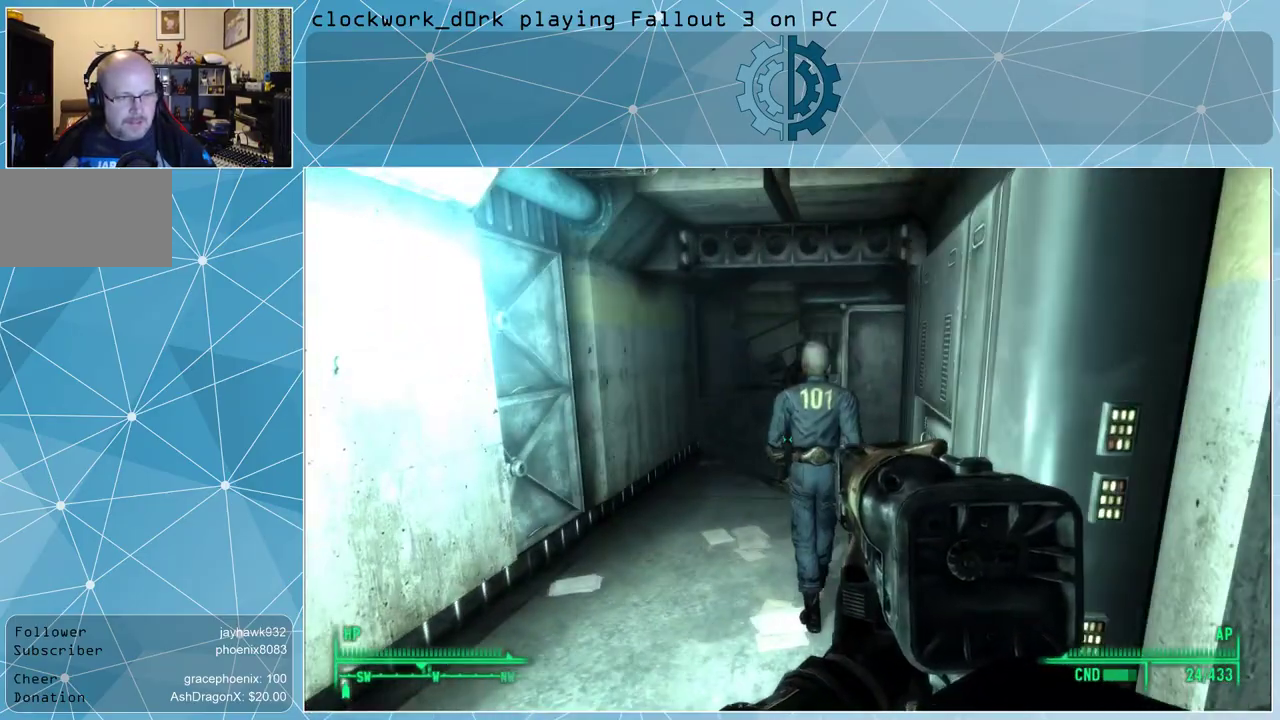
{"keys": [], "mouse": [], "events": [[167, "ctrl", "down"], [267, "ctrl", "up"]]}
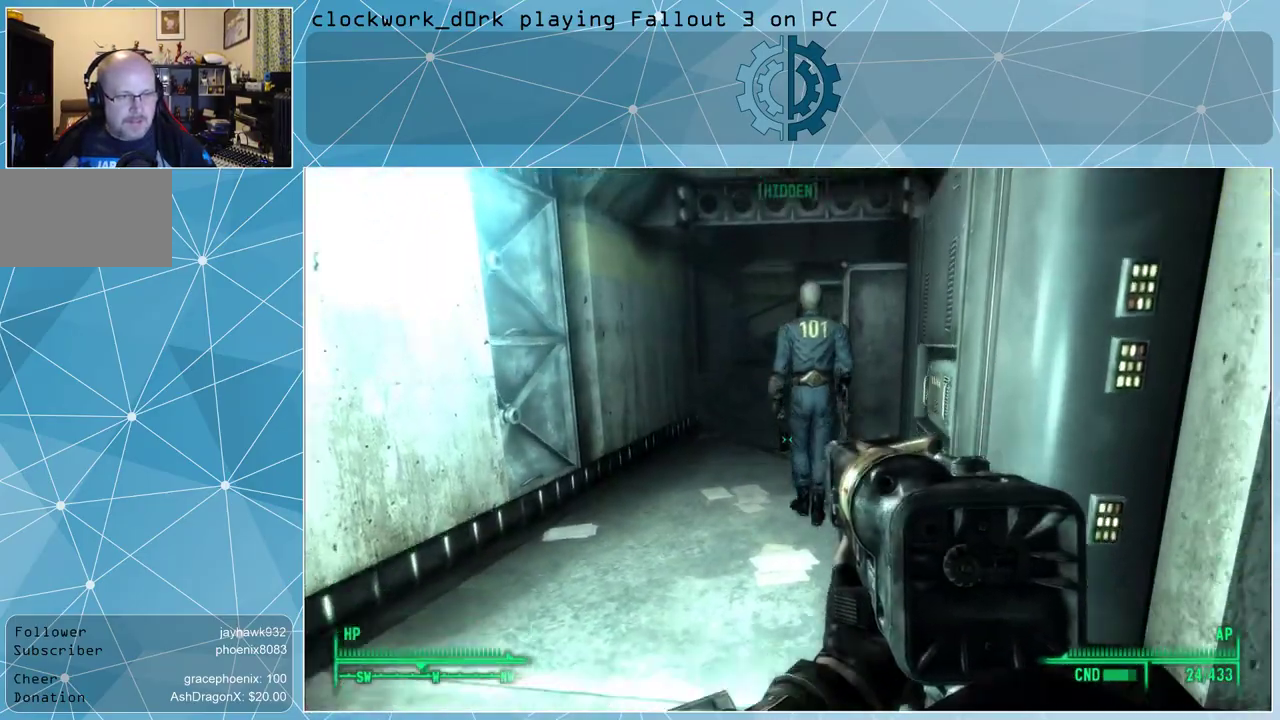
{"keys": [], "mouse": [], "events": []}
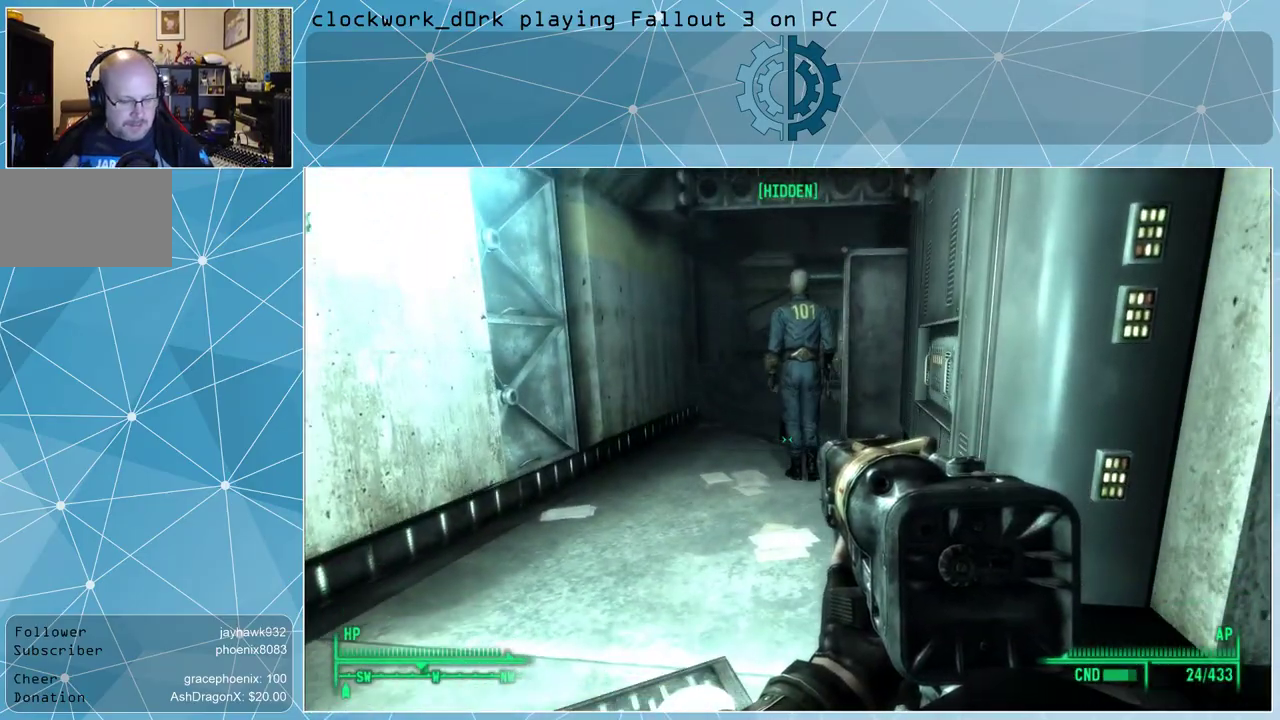
{"keys": [], "mouse": [], "events": []}
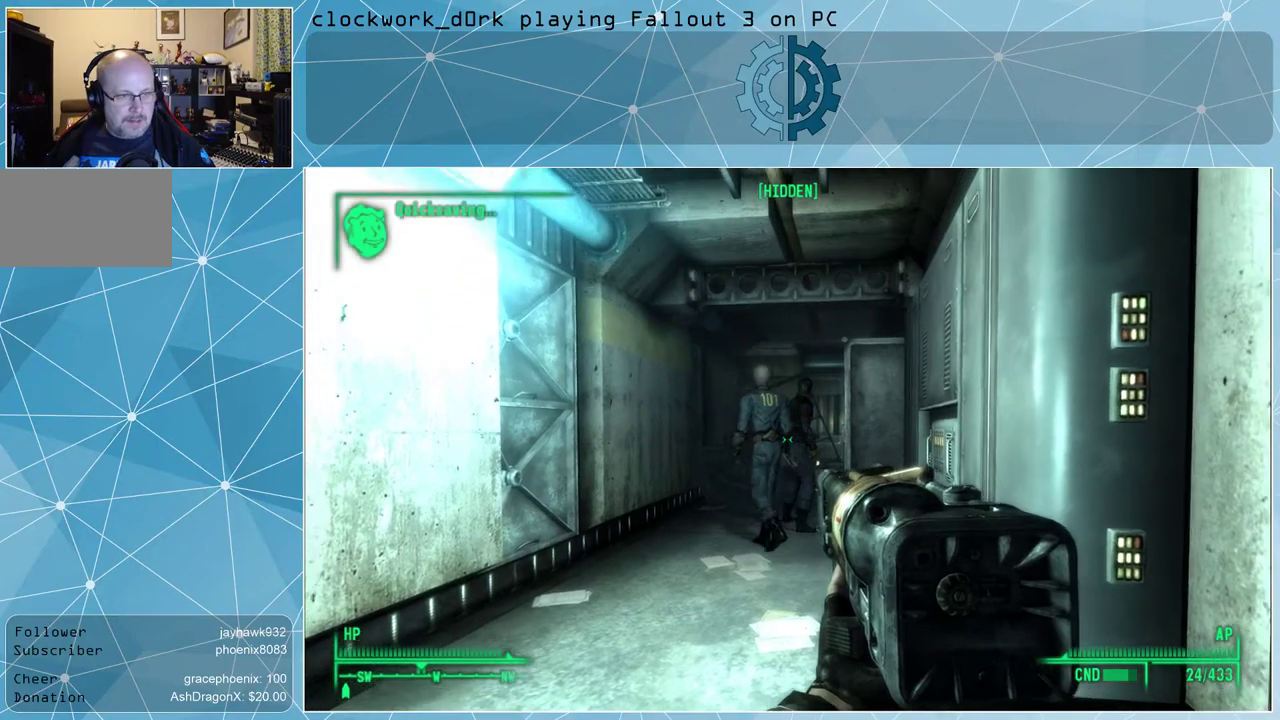
{"keys": ["a", "w"], "mouse": [], "events": [[133, "a", "down"], [300, "w", "down"]]}
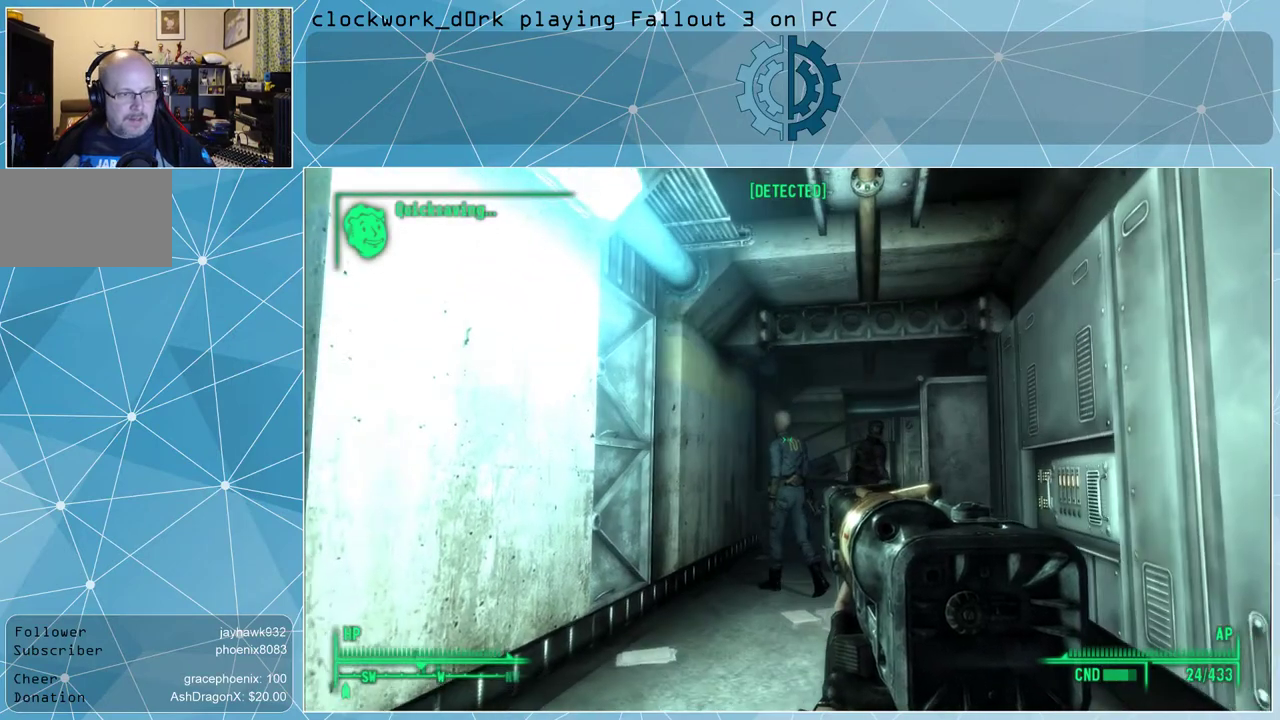
{"keys": ["a", "w"], "mouse": [], "events": []}
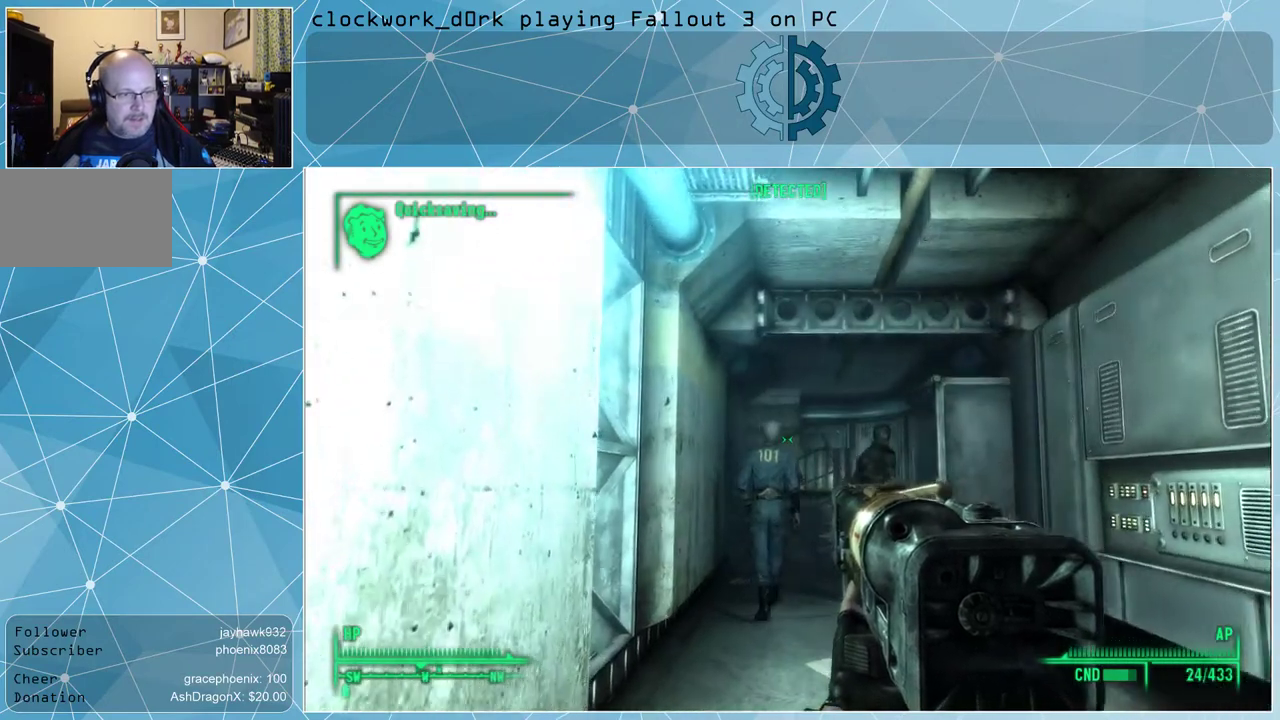
{"keys": [], "mouse": [], "events": [[33, "a", "up"], [67, "w", "up"]]}
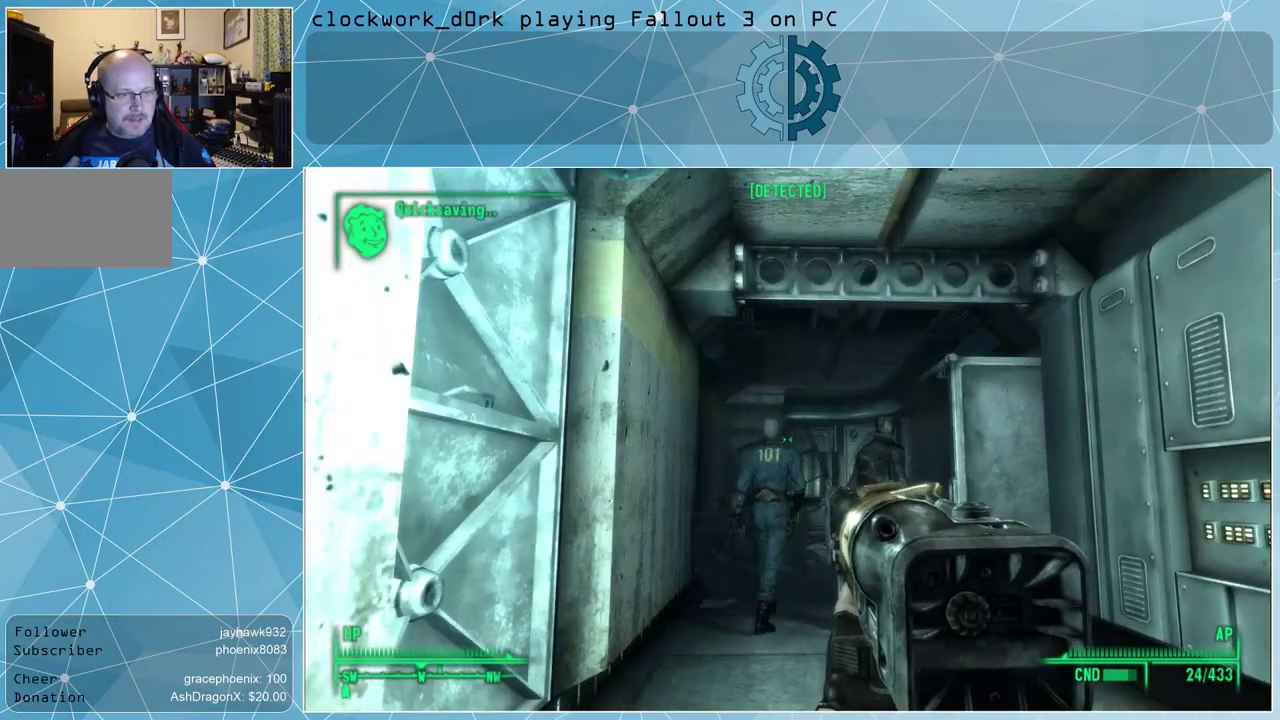
{"keys": [], "mouse": [], "events": [[167, "v", "down"], [233, "v", "up"]]}
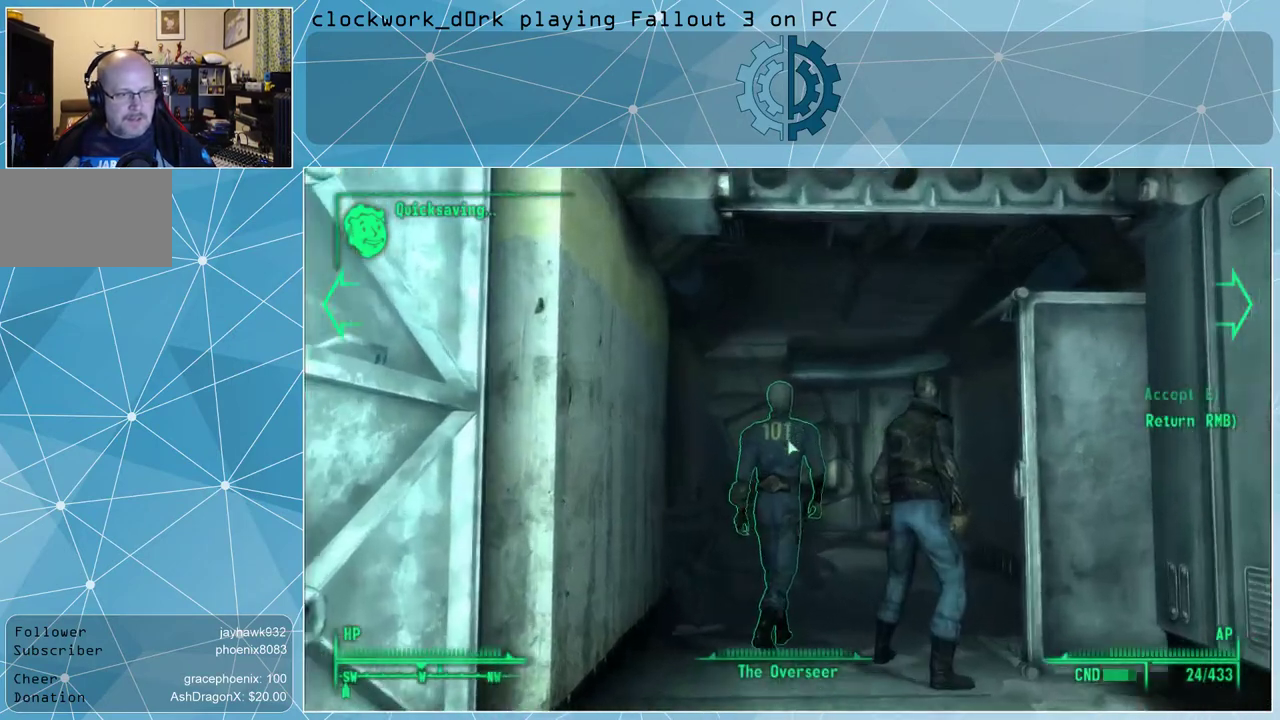
{"keys": [], "mouse": [], "events": []}
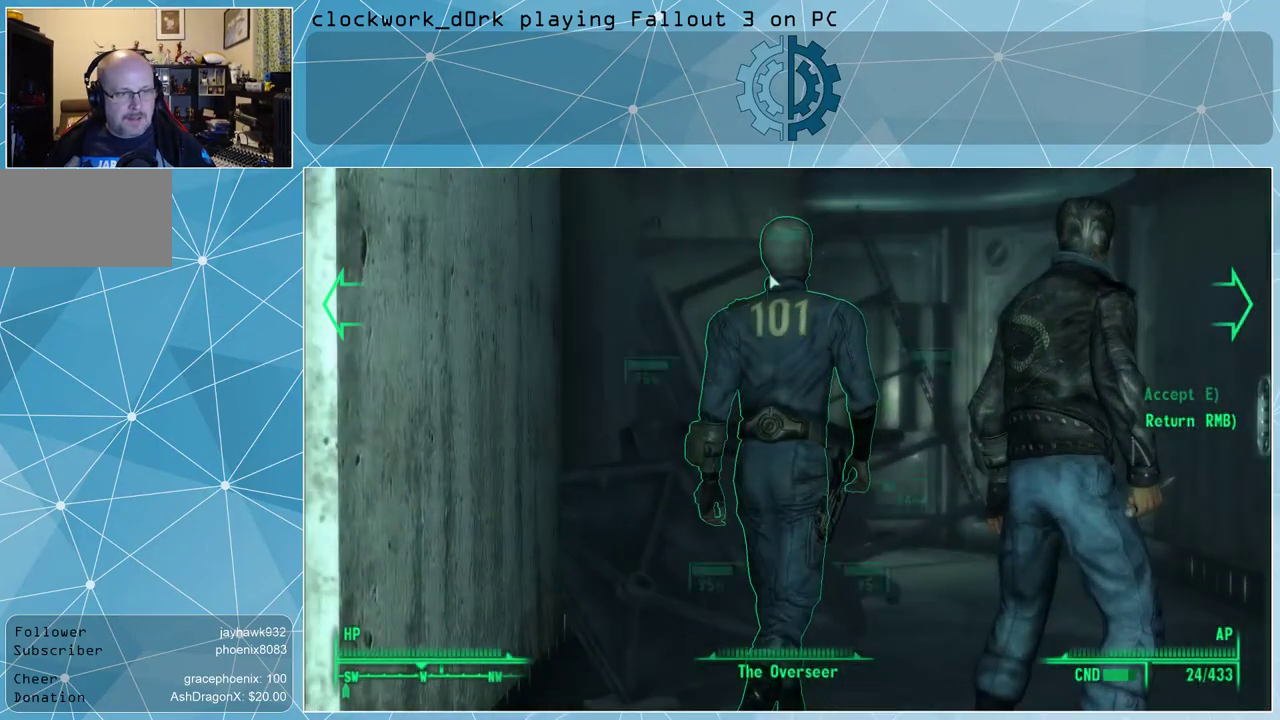
{"keys": [], "mouse": [], "events": []}
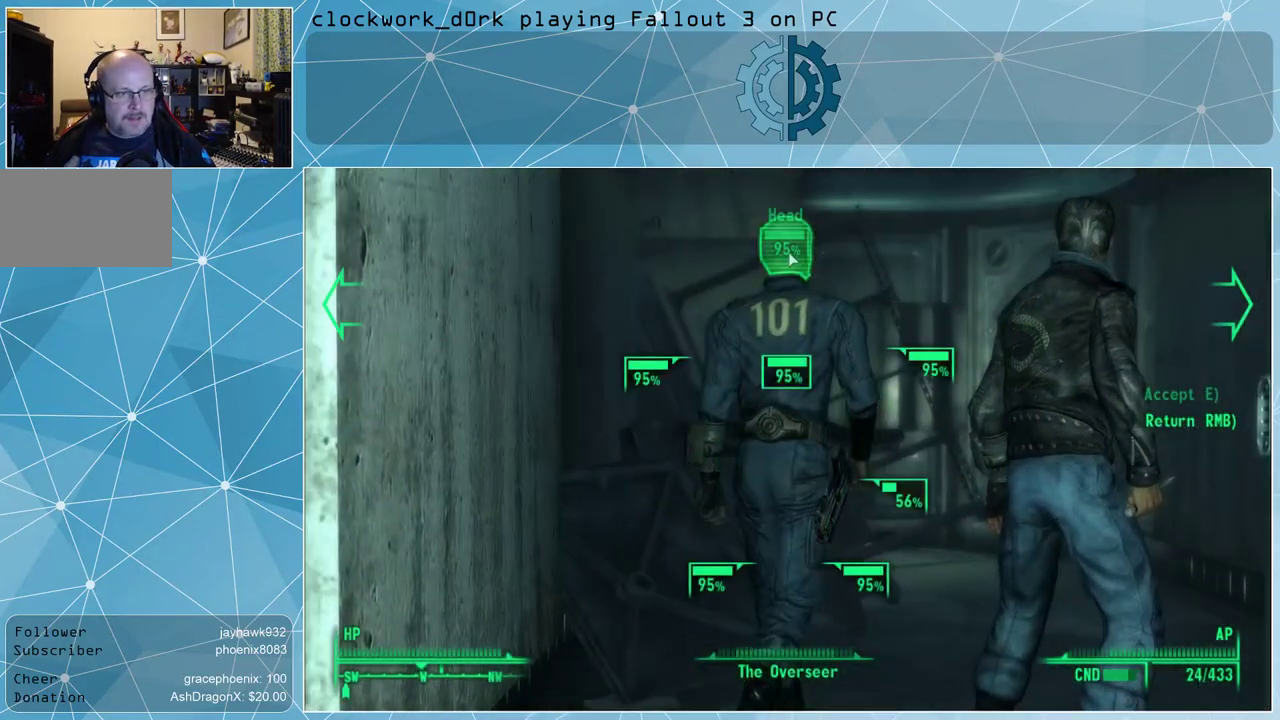
{"keys": [], "mouse": [], "events": [[367, "mouse_left", "down"], [467, "mouse_left", "up"]]}
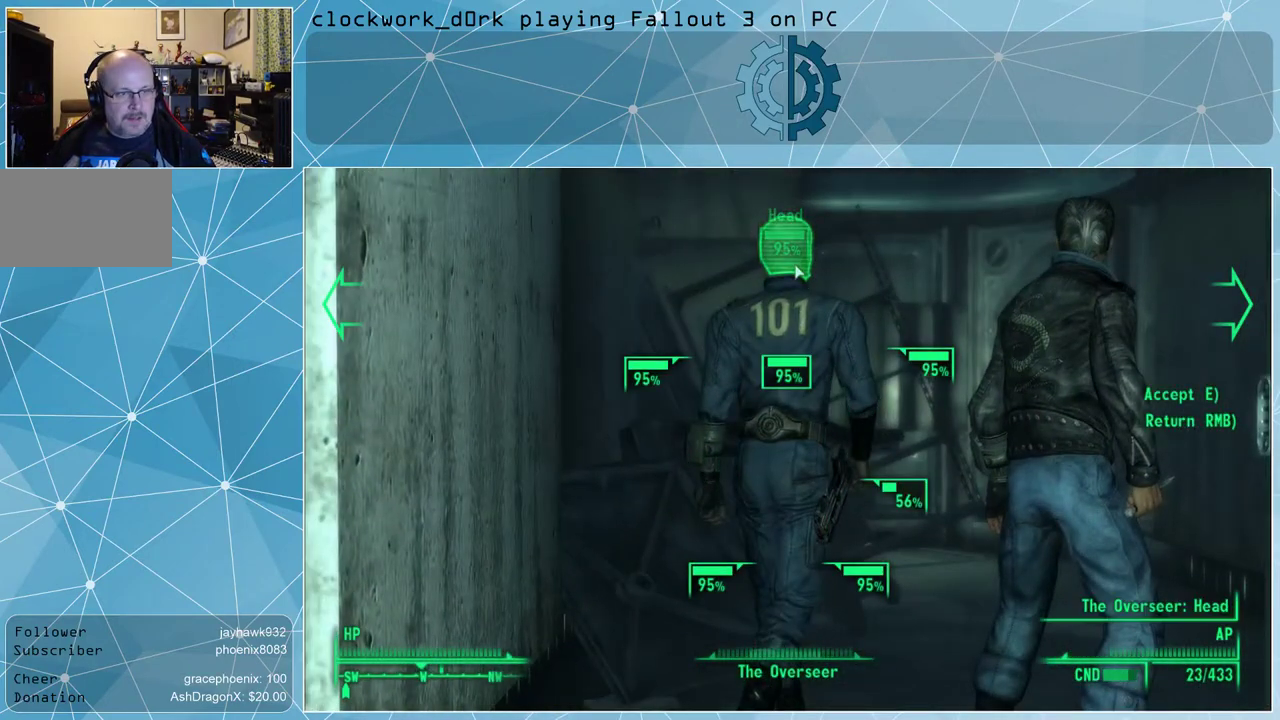
{"keys": [], "mouse": [], "events": [[67, "mouse_left", "down"], [100, "mouse_left", "up"], [200, "mouse_left", "down"], [300, "mouse_left", "up"], [333, "mouse_left", "down"], [433, "mouse_left", "up"]]}
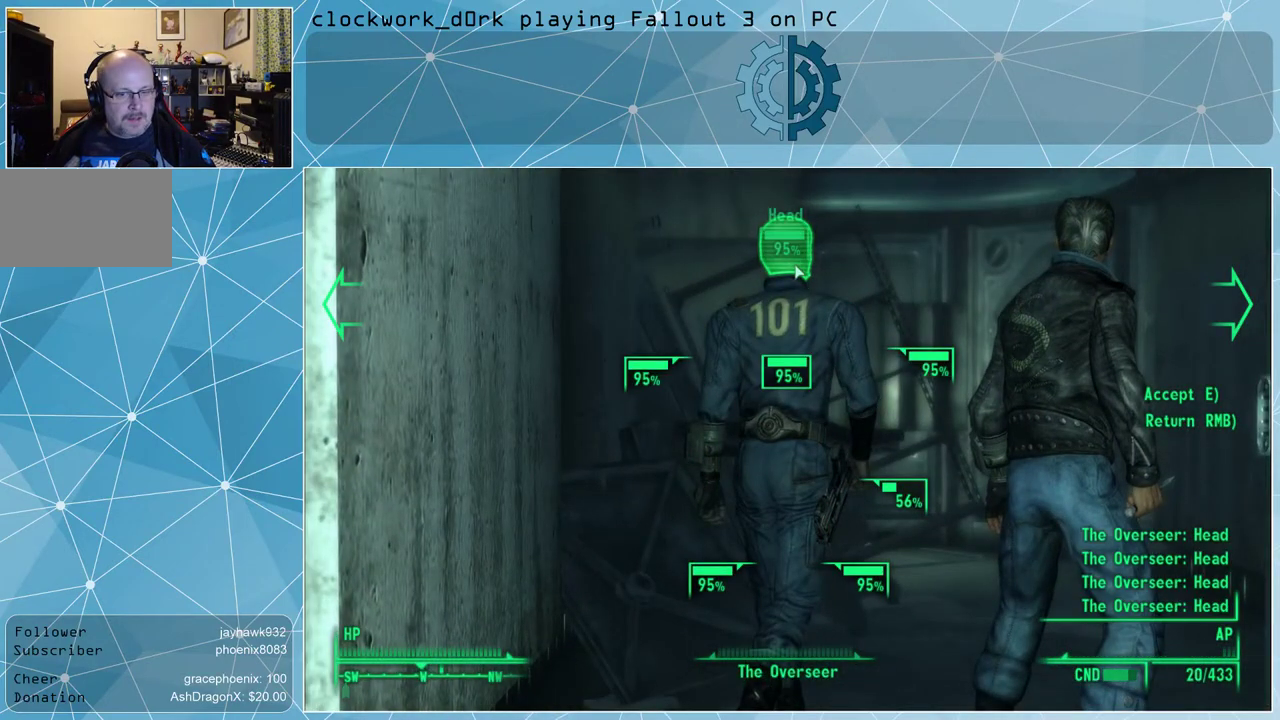
{"keys": [], "mouse": [], "events": [[67, "e", "down"], [167, "e", "up"]]}